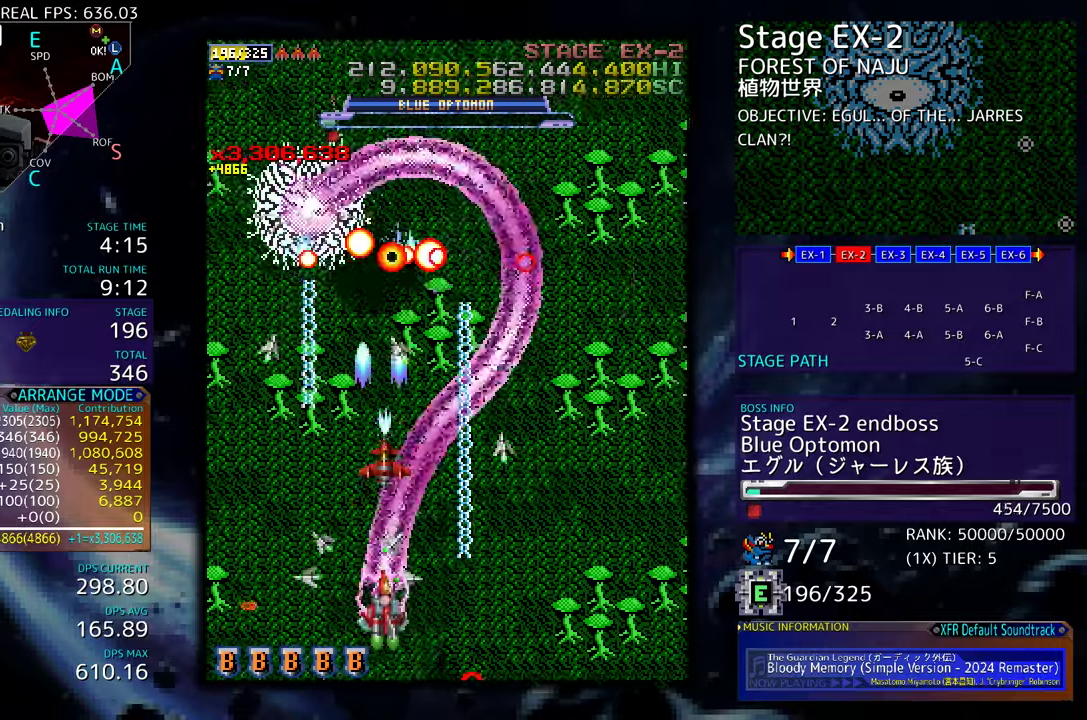
Gameplay with a controller (arcade stick); each line is a JSON object with the inputs held at the frame after it. "events" lists button and stick changes between this image and that frame as [ms after this image, input, new state], when the widget could be followed in between. Not read: L3 R3 other_buttons.
{"buttons": ["DPAD_DOWN", "DPAD_RIGHT"], "events": []}
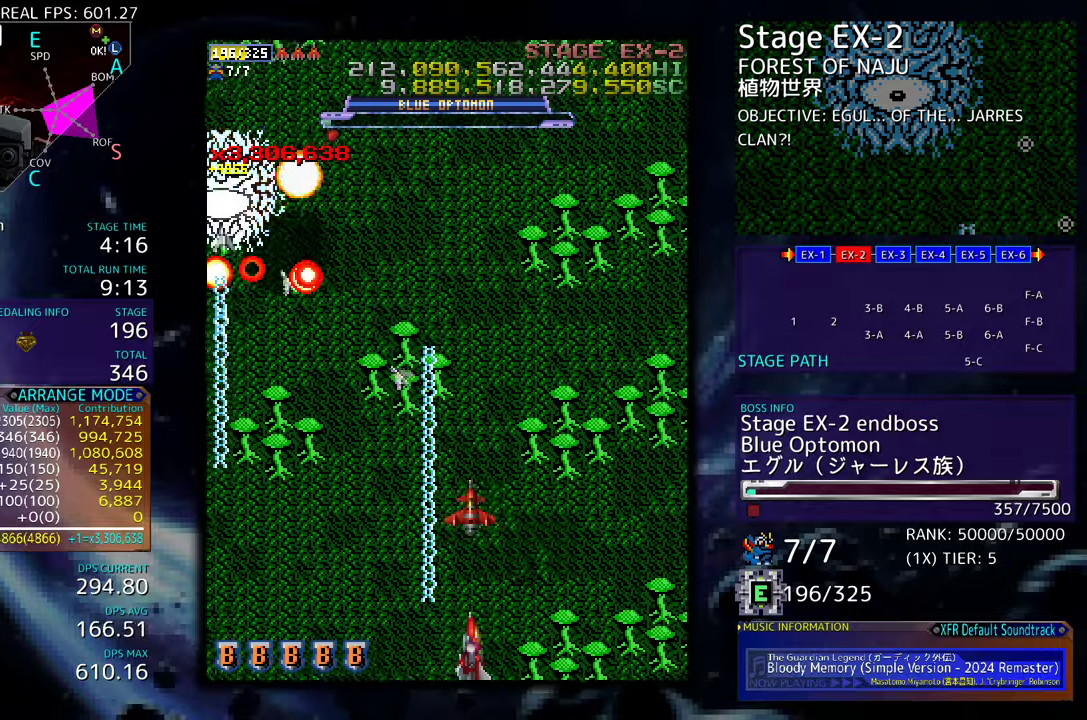
{"buttons": [], "events": [[200, "DPAD_DOWN", "up"], [317, "DPAD_UP", "down"], [450, "DPAD_UP", "up"], [467, "DPAD_RIGHT", "up"]]}
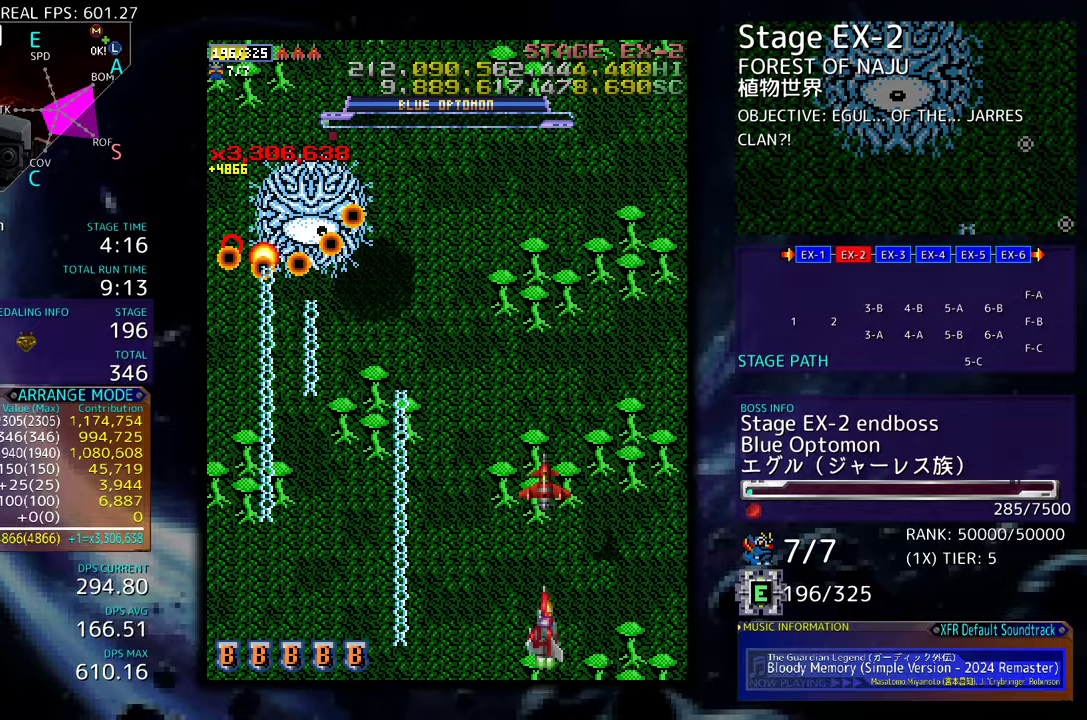
{"buttons": ["DPAD_LEFT"], "events": [[467, "DPAD_LEFT", "down"]]}
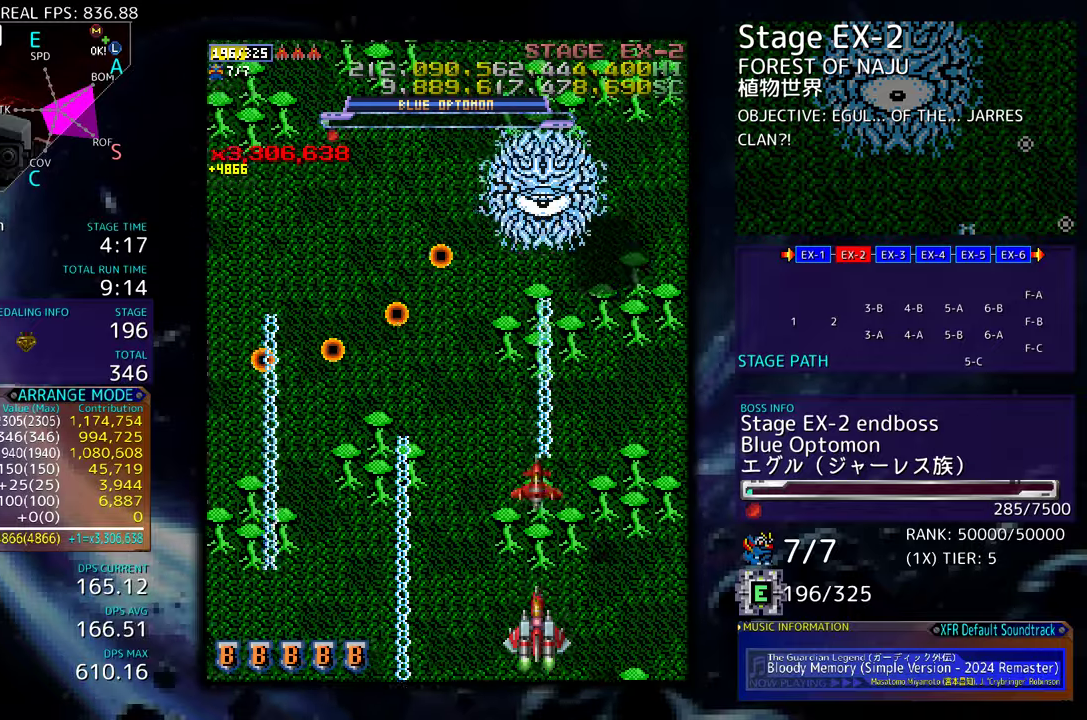
{"buttons": ["DPAD_UP", "DPAD_LEFT"], "events": [[100, "DPAD_LEFT", "up"], [217, "DPAD_UP", "down"], [250, "DPAD_LEFT", "down"], [317, "DPAD_LEFT", "up"], [333, "DPAD_UP", "up"], [450, "DPAD_LEFT", "down"], [450, "DPAD_UP", "down"]]}
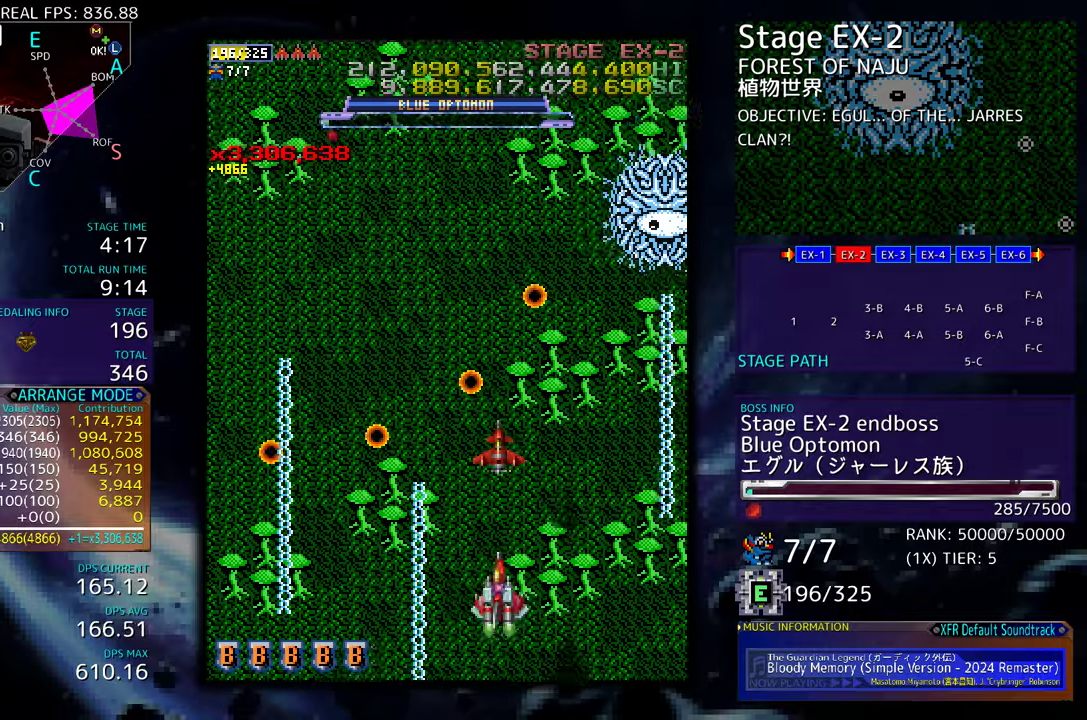
{"buttons": [], "events": [[17, "DPAD_LEFT", "up"], [17, "DPAD_UP", "up"], [200, "DPAD_LEFT", "down"], [233, "DPAD_LEFT", "up"]]}
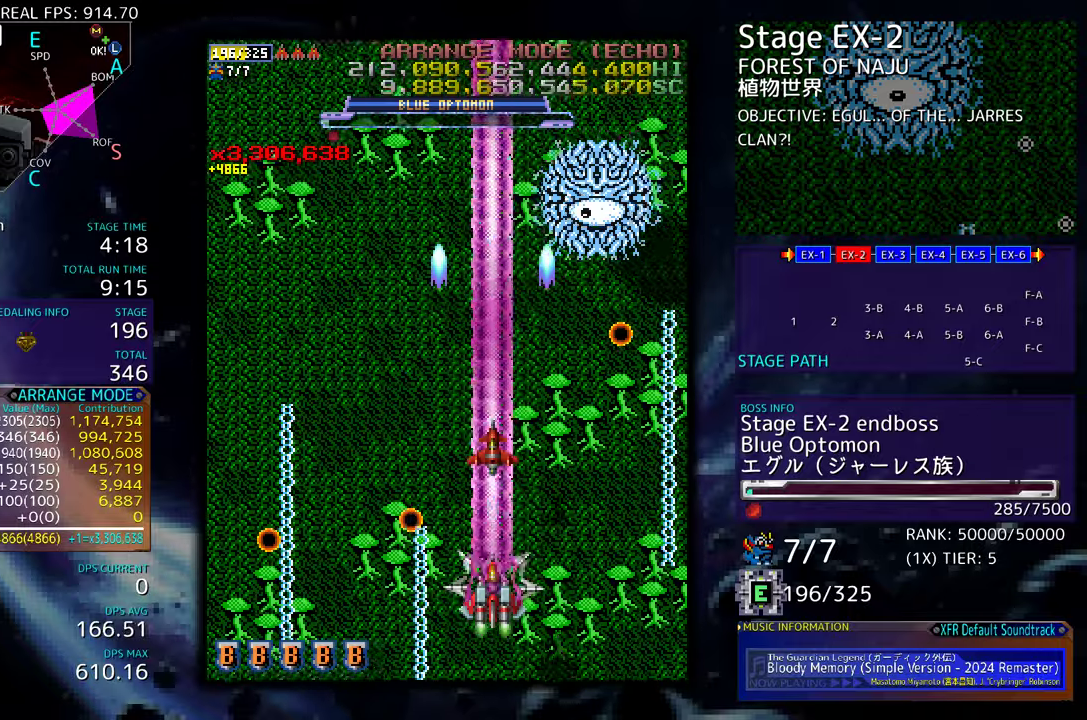
{"buttons": [], "events": [[33, "DPAD_UP", "down"], [200, "DPAD_LEFT", "down"], [267, "DPAD_LEFT", "up"], [267, "DPAD_UP", "up"], [383, "DPAD_DOWN", "down"], [400, "DPAD_RIGHT", "down"], [450, "DPAD_RIGHT", "up"], [467, "DPAD_DOWN", "up"]]}
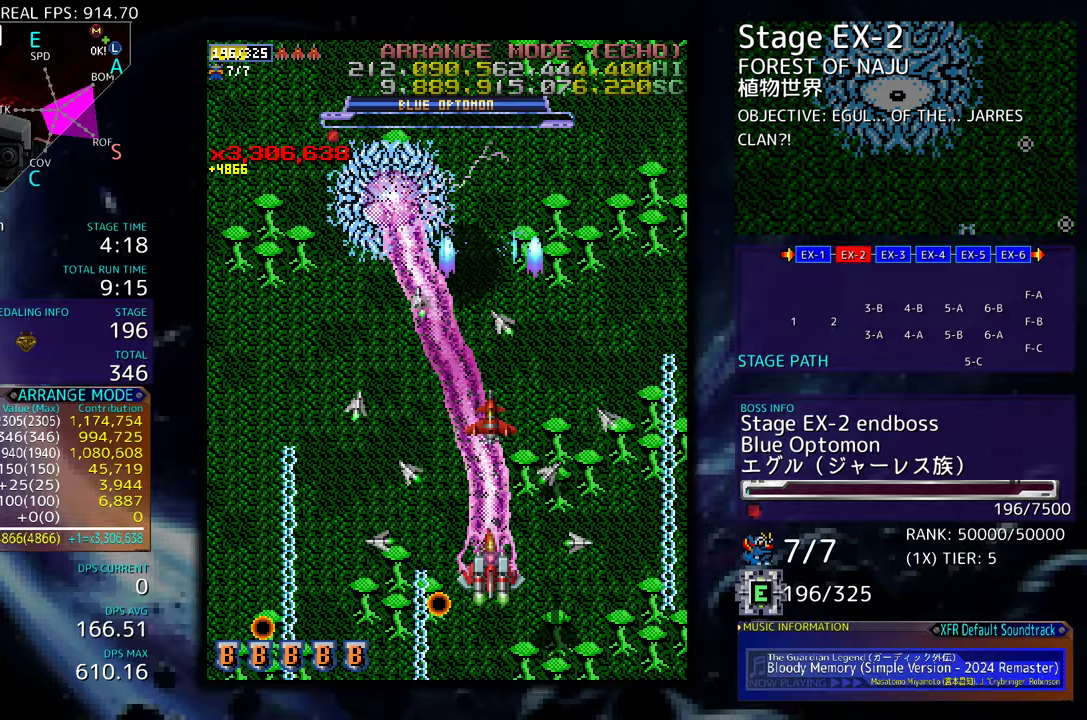
{"buttons": [], "events": [[100, "DPAD_DOWN", "down"], [117, "DPAD_RIGHT", "down"], [150, "DPAD_DOWN", "up"], [150, "DPAD_RIGHT", "up"]]}
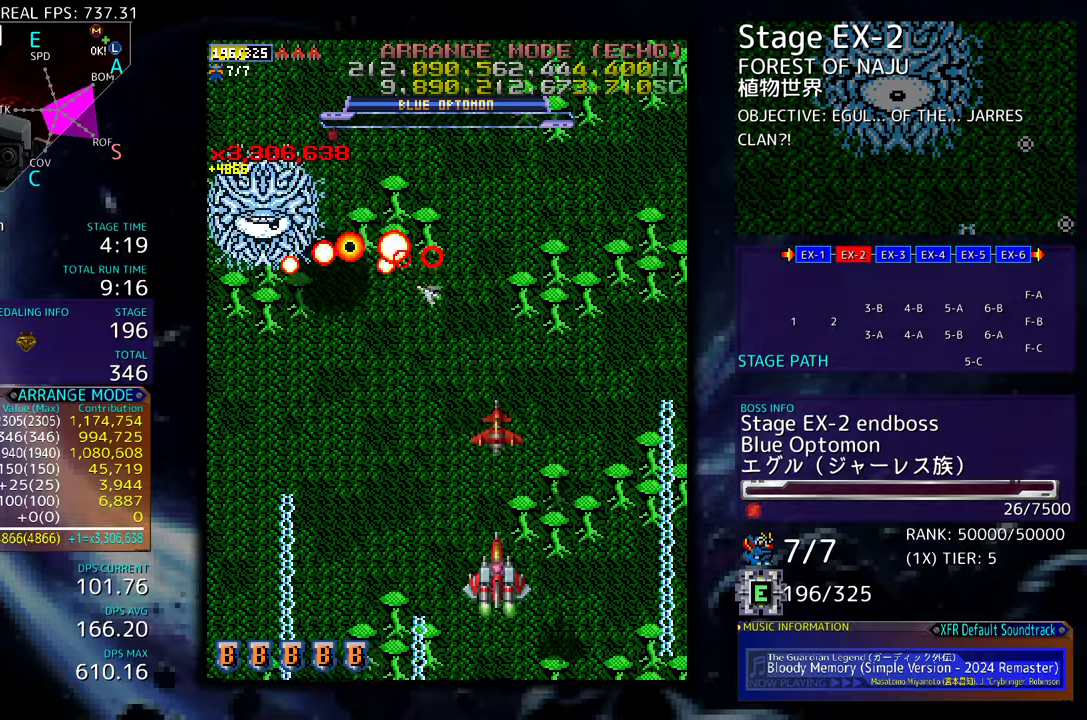
{"buttons": ["DPAD_DOWN"], "events": [[433, "DPAD_DOWN", "down"]]}
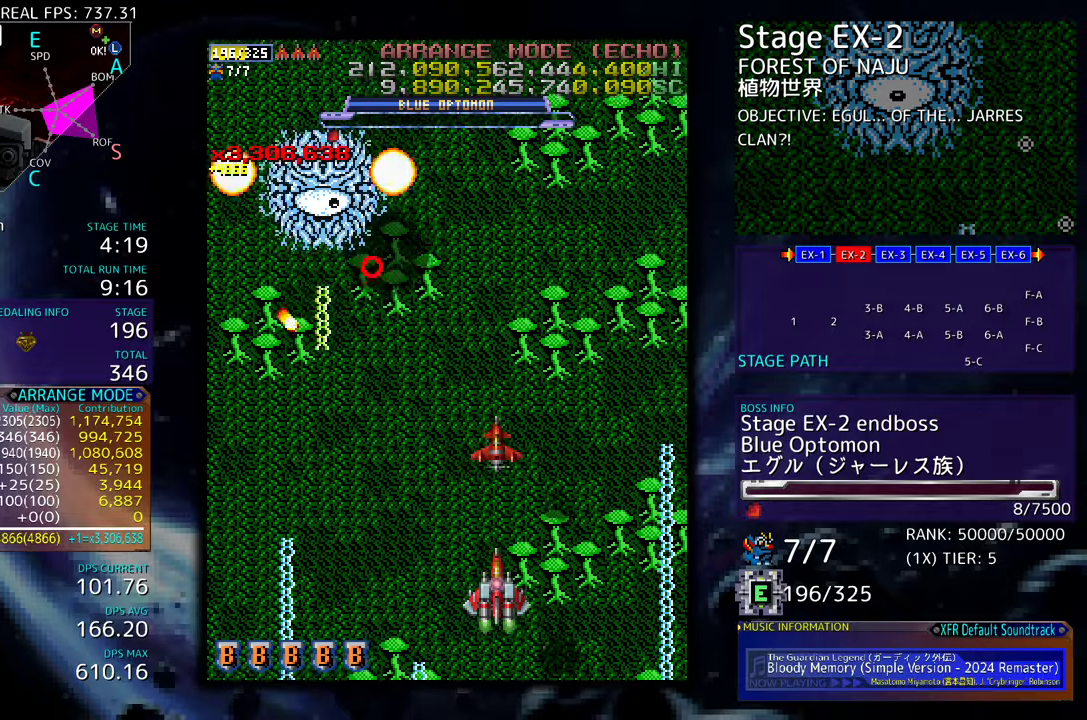
{"buttons": ["DPAD_DOWN"], "events": [[67, "DPAD_DOWN", "up"], [117, "DPAD_LEFT", "down"], [317, "DPAD_LEFT", "up"], [317, "DPAD_UP", "down"], [333, "DPAD_UP", "up"], [350, "DPAD_LEFT", "down"], [367, "DPAD_DOWN", "down"], [367, "DPAD_LEFT", "up"]]}
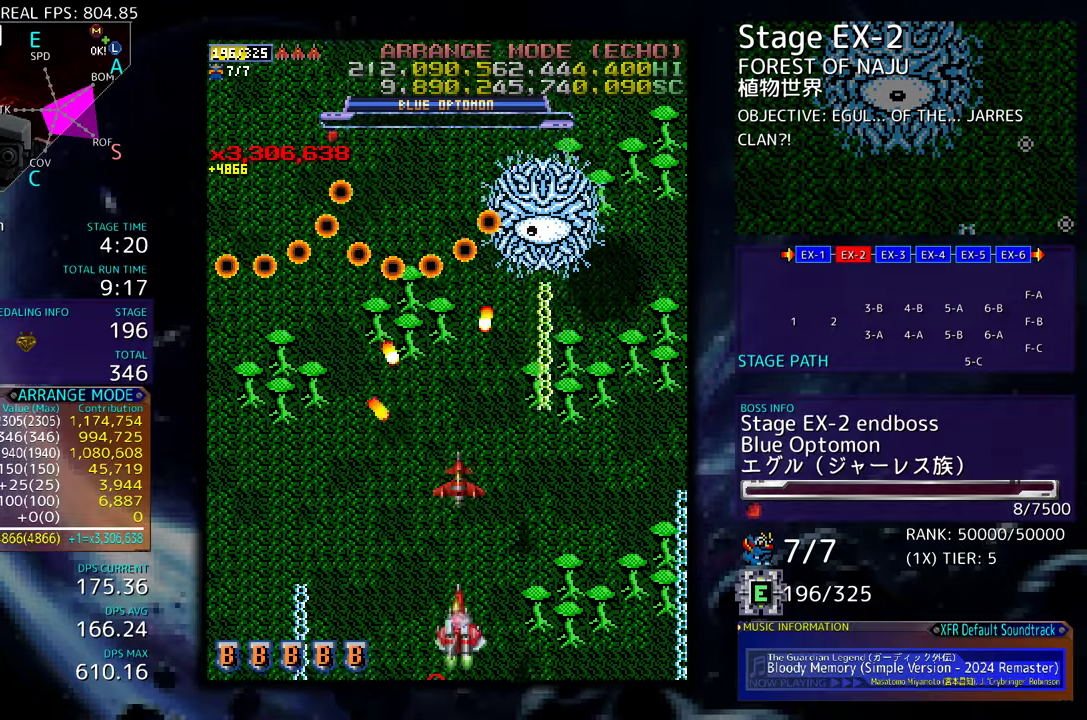
{"buttons": ["DPAD_UP", "DPAD_LEFT"], "events": [[67, "DPAD_DOWN", "up"], [183, "DPAD_DOWN", "down"], [183, "DPAD_LEFT", "down"], [233, "DPAD_DOWN", "up"], [400, "DPAD_LEFT", "up"], [483, "DPAD_LEFT", "down"], [483, "DPAD_UP", "down"]]}
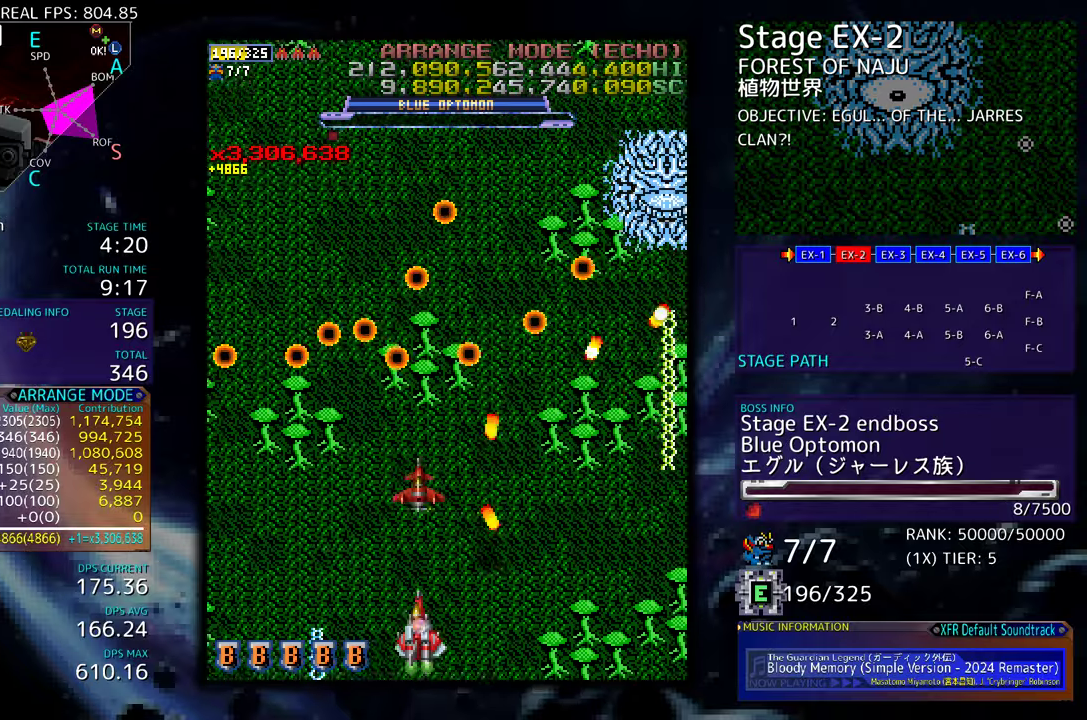
{"buttons": [], "events": [[17, "DPAD_UP", "up"], [50, "DPAD_UP", "down"], [67, "DPAD_UP", "up"], [83, "DPAD_LEFT", "up"], [183, "DPAD_UP", "down"], [200, "DPAD_LEFT", "down"], [333, "DPAD_DOWN", "down"], [333, "DPAD_LEFT", "up"], [333, "DPAD_UP", "up"], [450, "DPAD_DOWN", "up"]]}
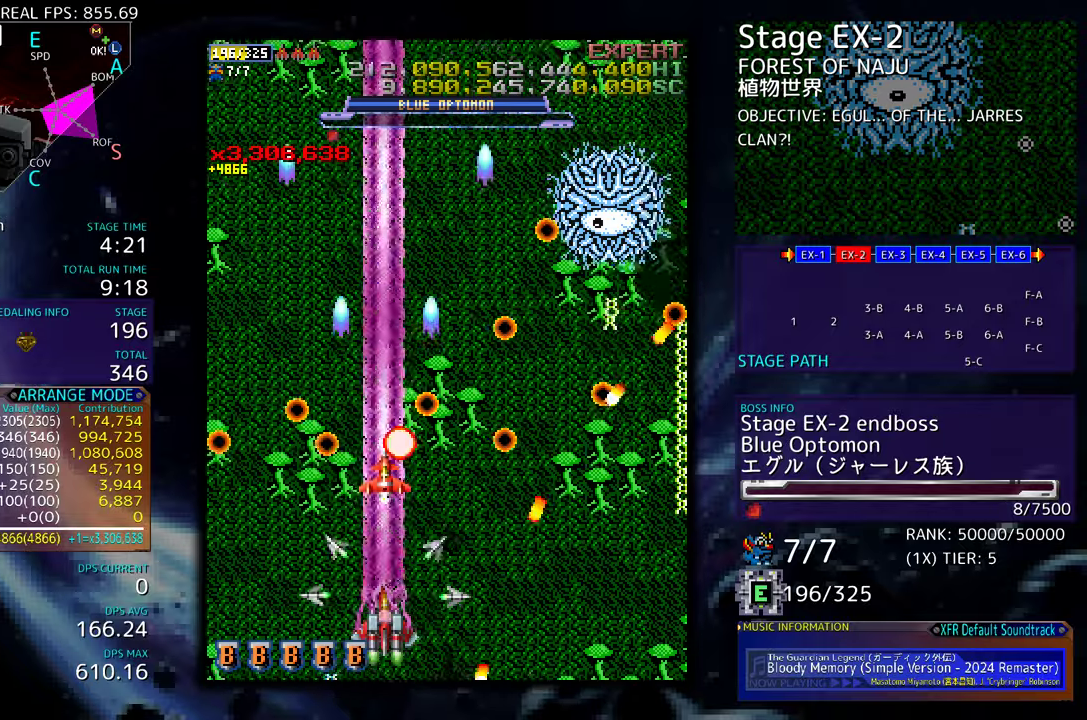
{"buttons": [], "events": [[67, "DPAD_DOWN", "down"], [67, "DPAD_RIGHT", "down"], [150, "DPAD_RIGHT", "up"], [183, "DPAD_DOWN", "up"], [183, "DPAD_LEFT", "down"], [333, "DPAD_DOWN", "down"], [367, "DPAD_LEFT", "up"], [400, "DPAD_RIGHT", "down"], [467, "DPAD_RIGHT", "up"], [483, "DPAD_DOWN", "up"]]}
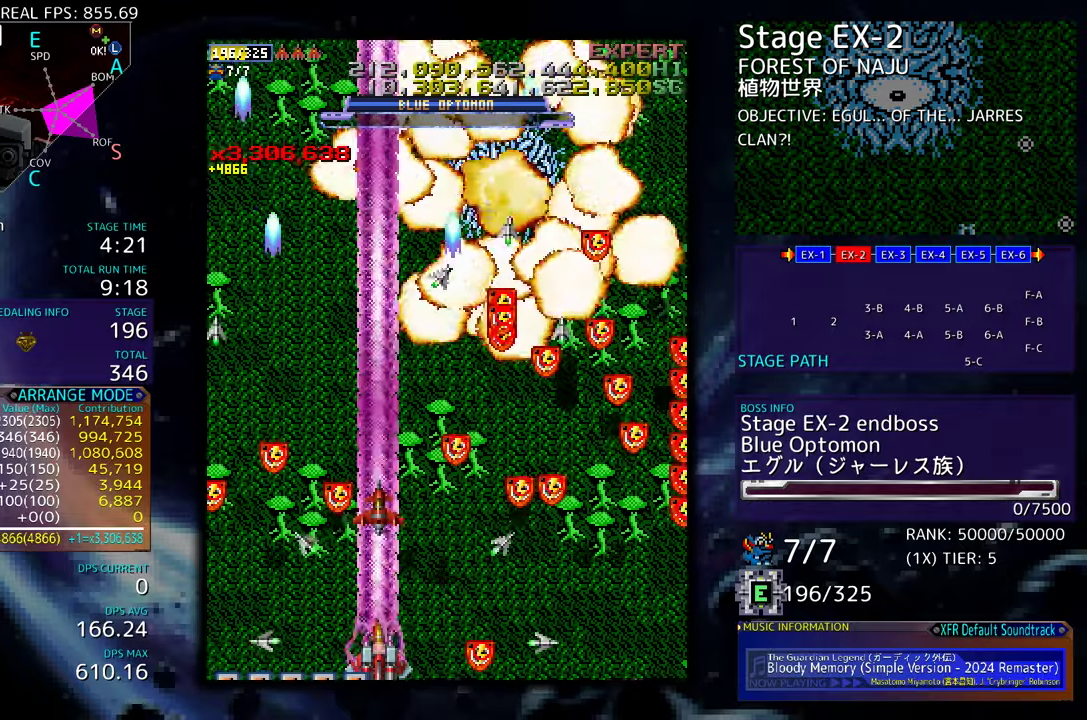
{"buttons": ["DPAD_UP", "DPAD_RIGHT"], "events": [[333, "DPAD_RIGHT", "down"], [333, "DPAD_UP", "down"]]}
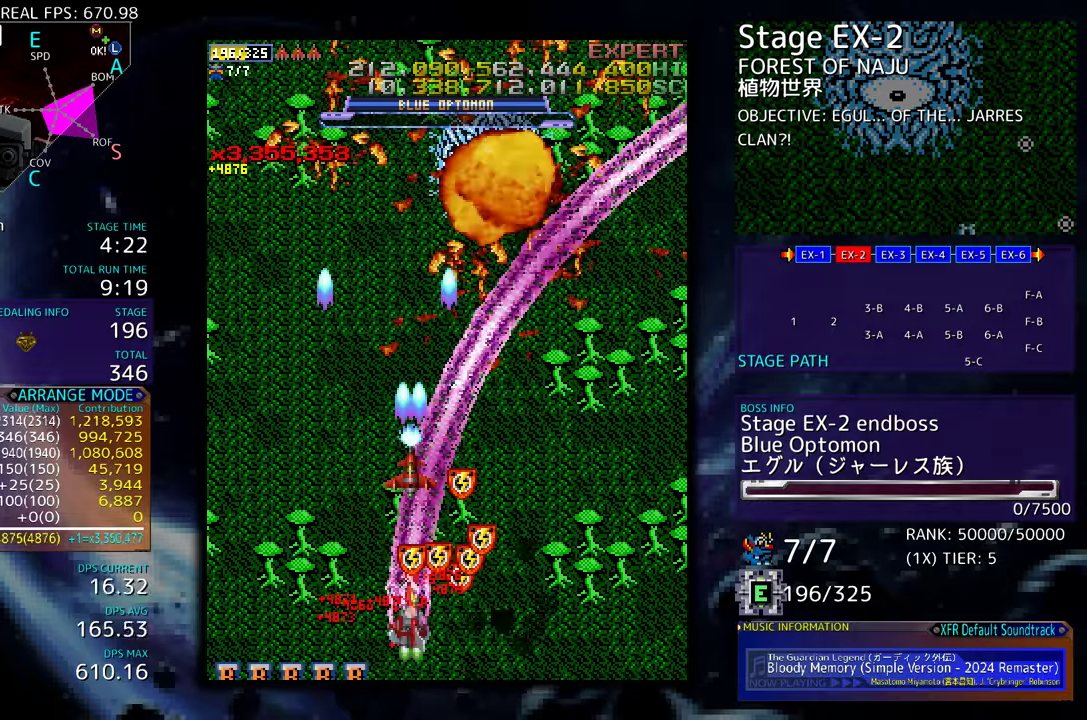
{"buttons": [], "events": [[383, "DPAD_RIGHT", "up"], [383, "DPAD_UP", "up"]]}
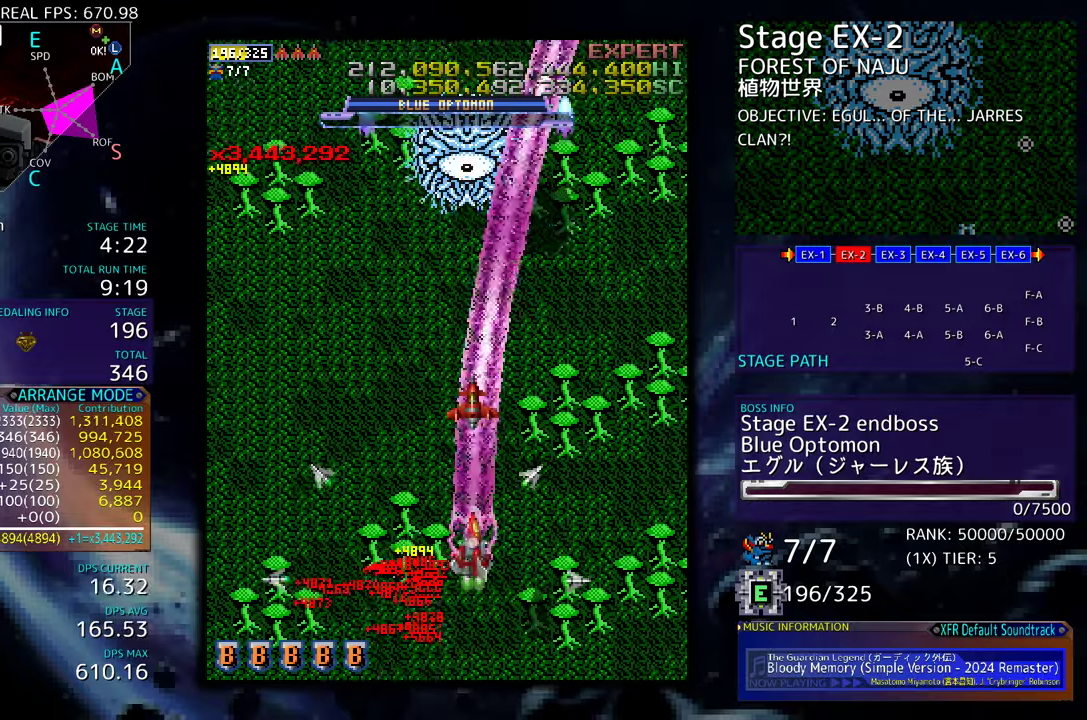
{"buttons": [], "events": []}
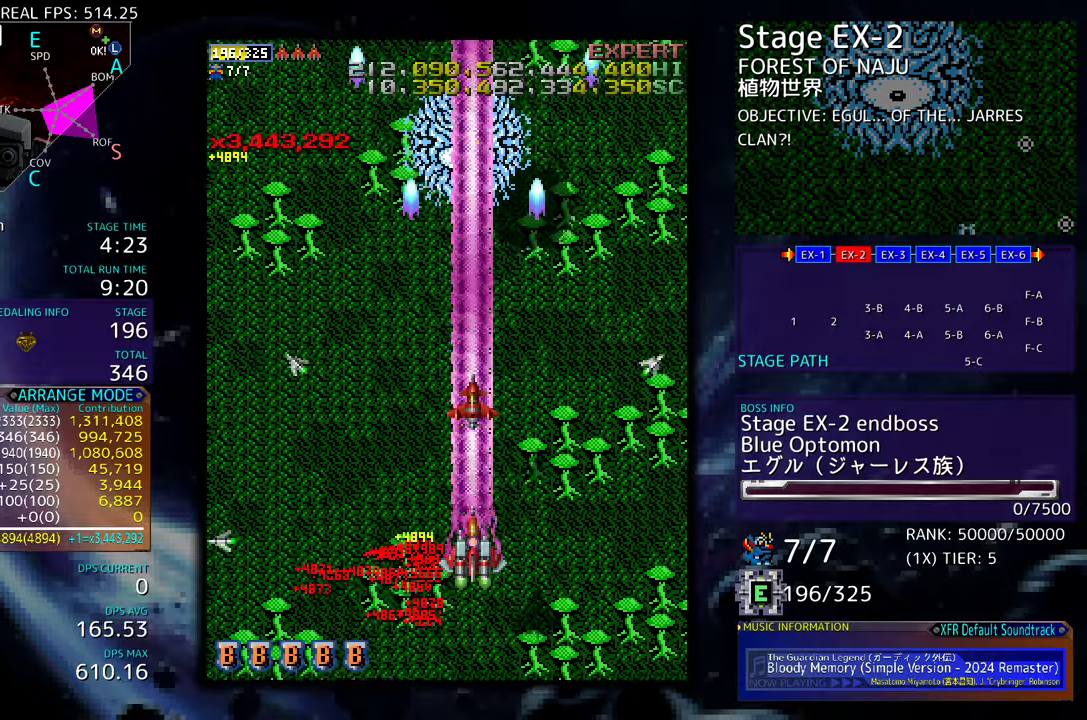
{"buttons": [], "events": []}
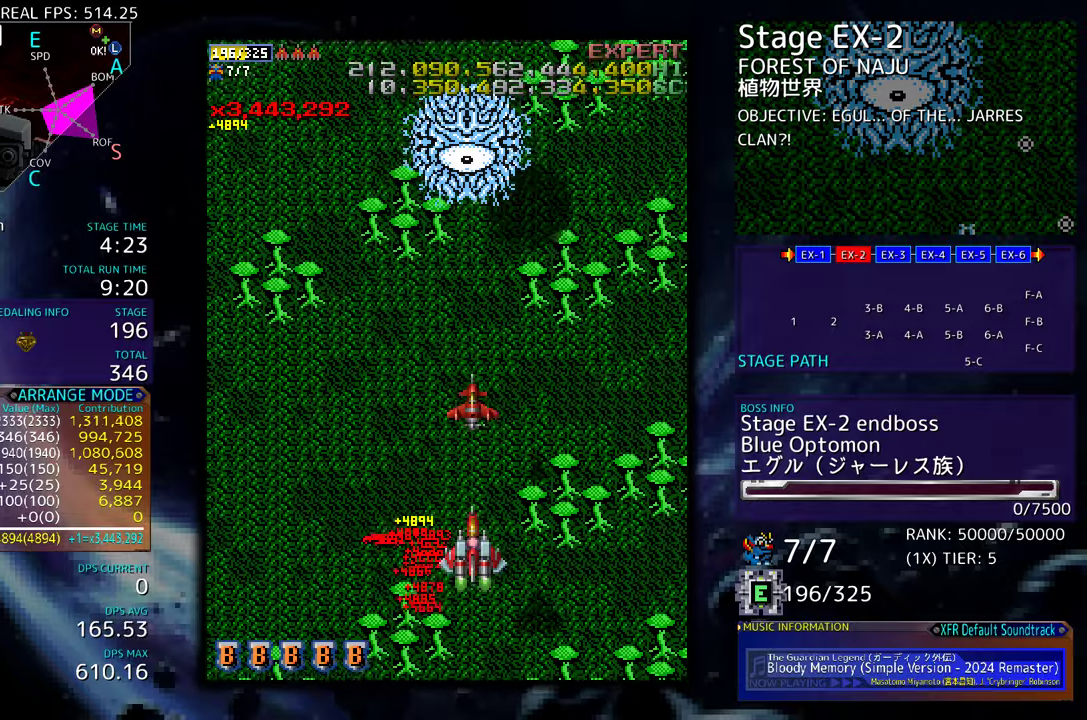
{"buttons": [], "events": []}
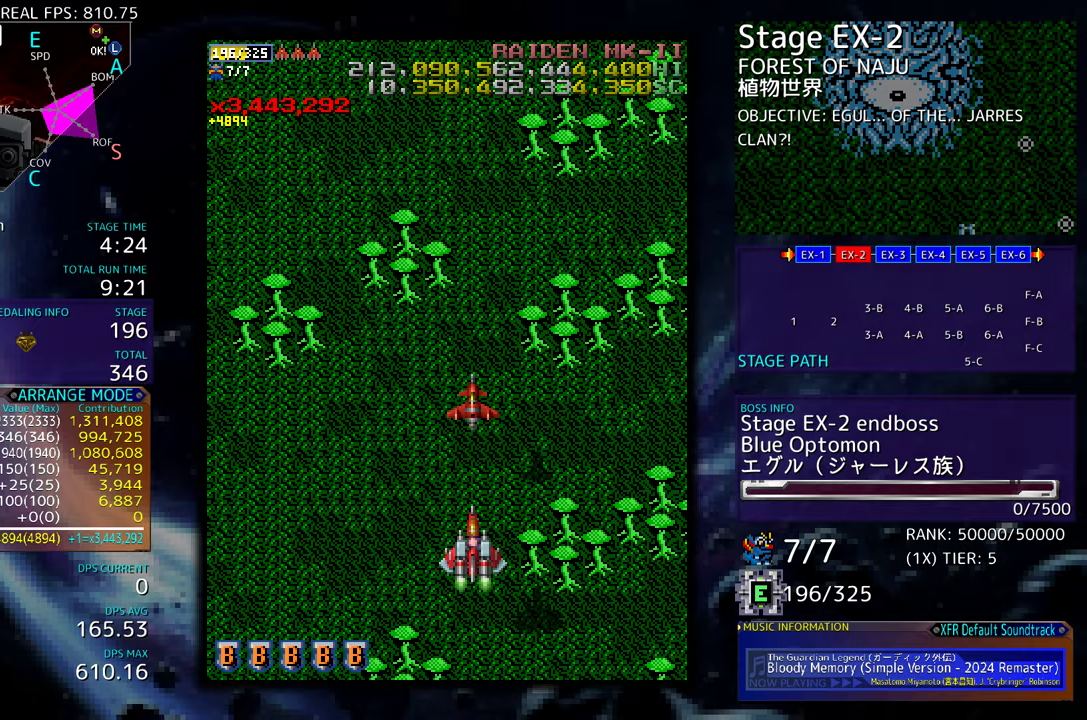
{"buttons": [], "events": []}
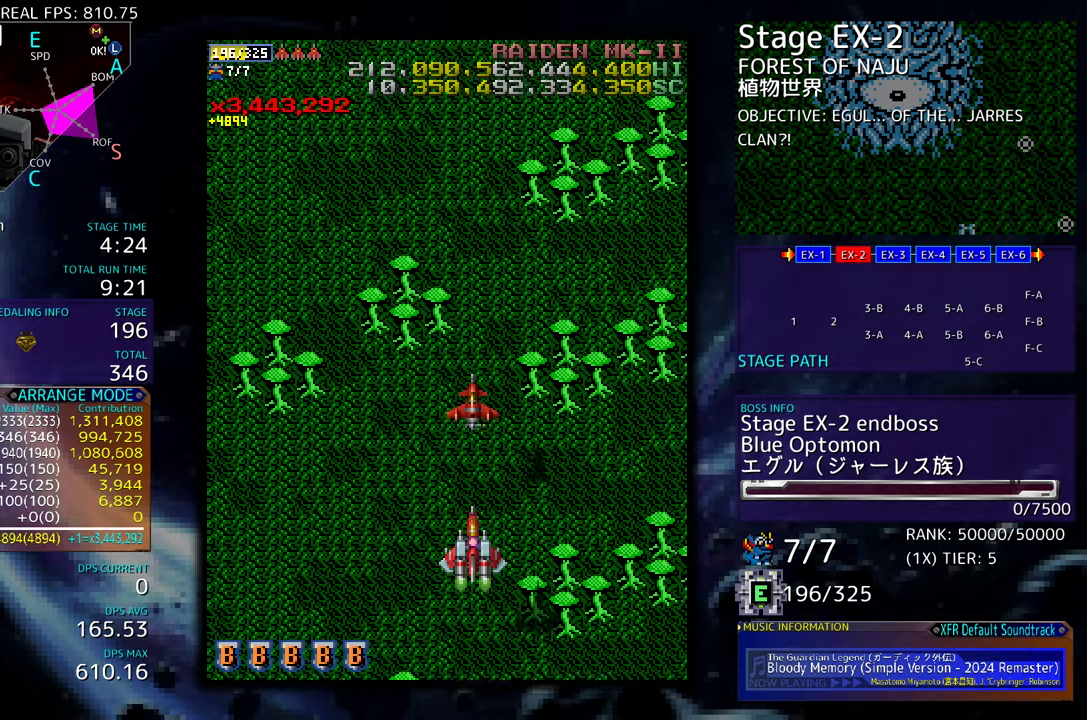
{"buttons": [], "events": []}
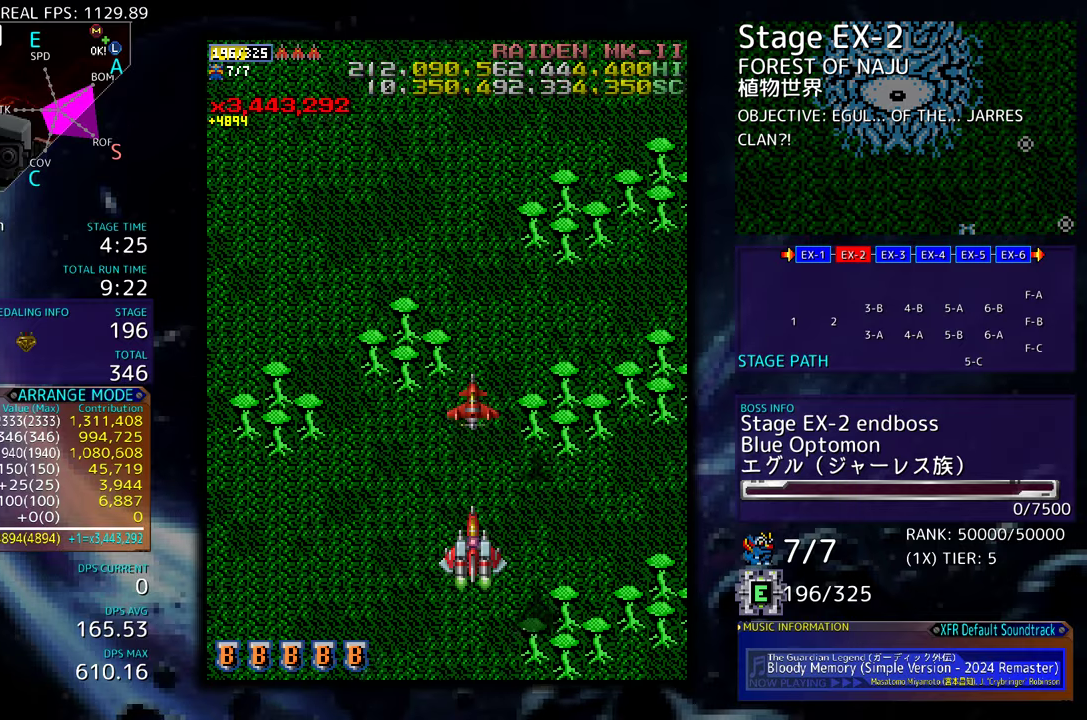
{"buttons": [], "events": []}
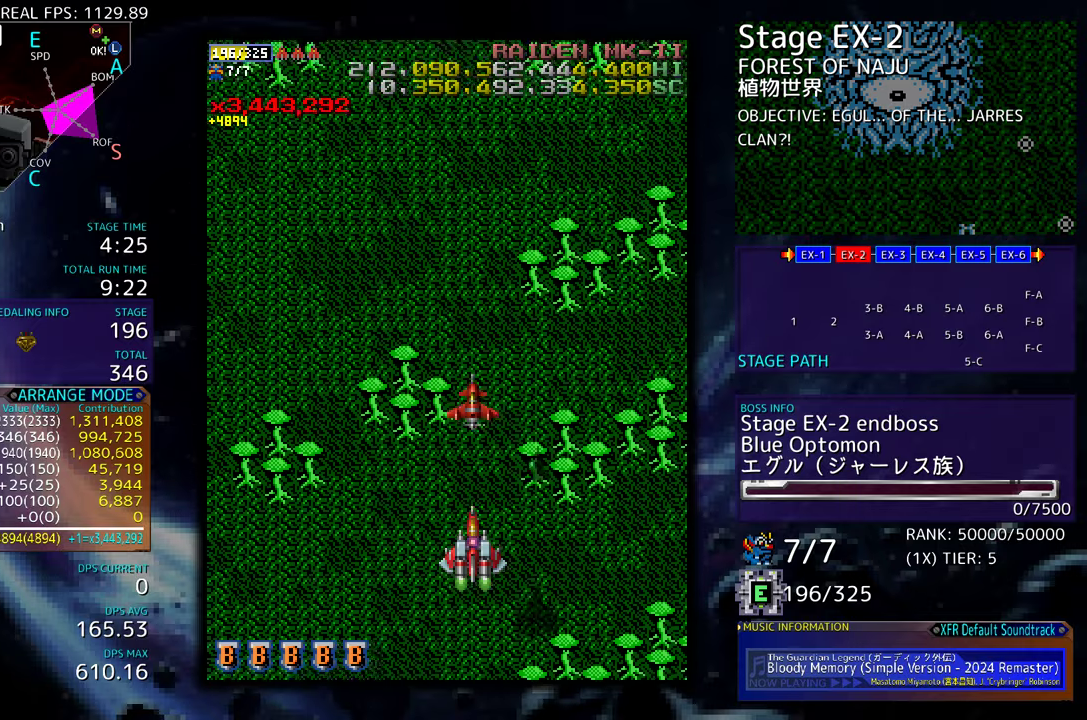
{"buttons": [], "events": []}
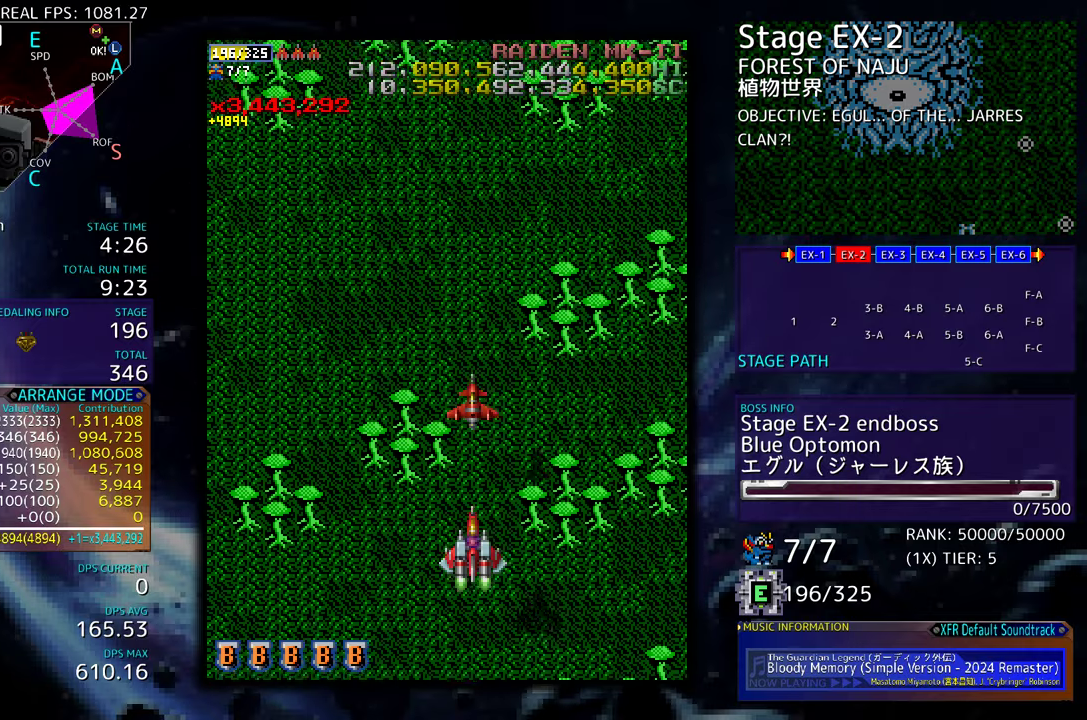
{"buttons": ["DPAD_LEFT"], "events": [[300, "DPAD_RIGHT", "down"], [317, "DPAD_DOWN", "down"], [350, "DPAD_RIGHT", "up"], [483, "DPAD_LEFT", "down"], [500, "DPAD_DOWN", "up"]]}
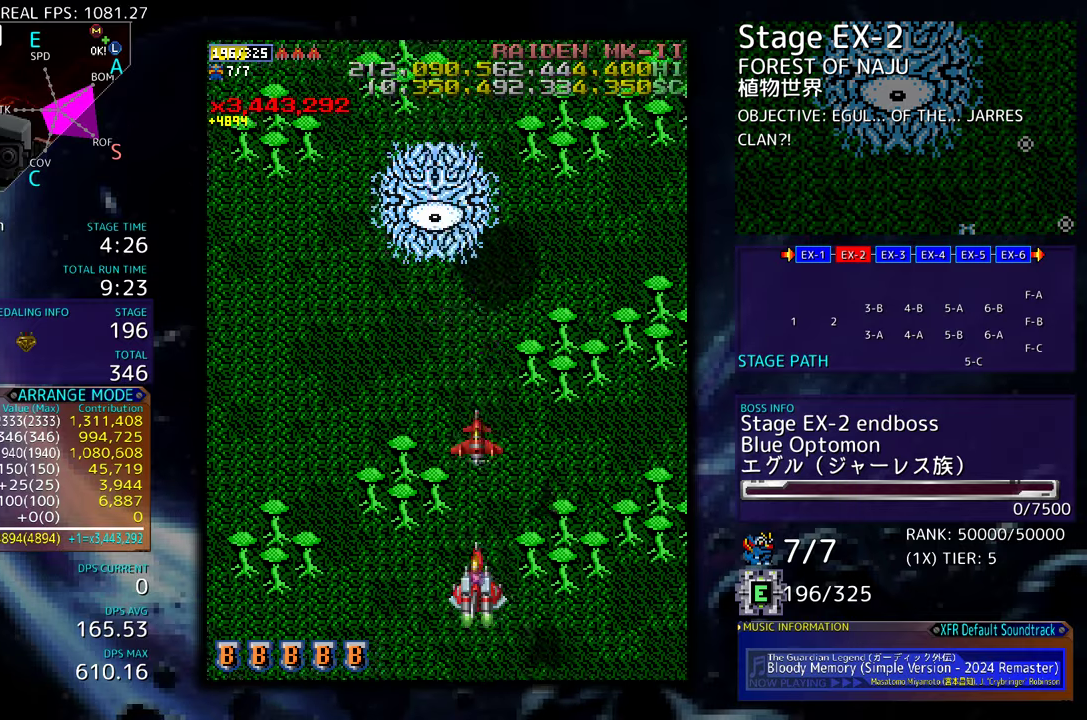
{"buttons": [], "events": [[150, "DPAD_UP", "down"], [183, "DPAD_LEFT", "up"], [267, "DPAD_UP", "up"]]}
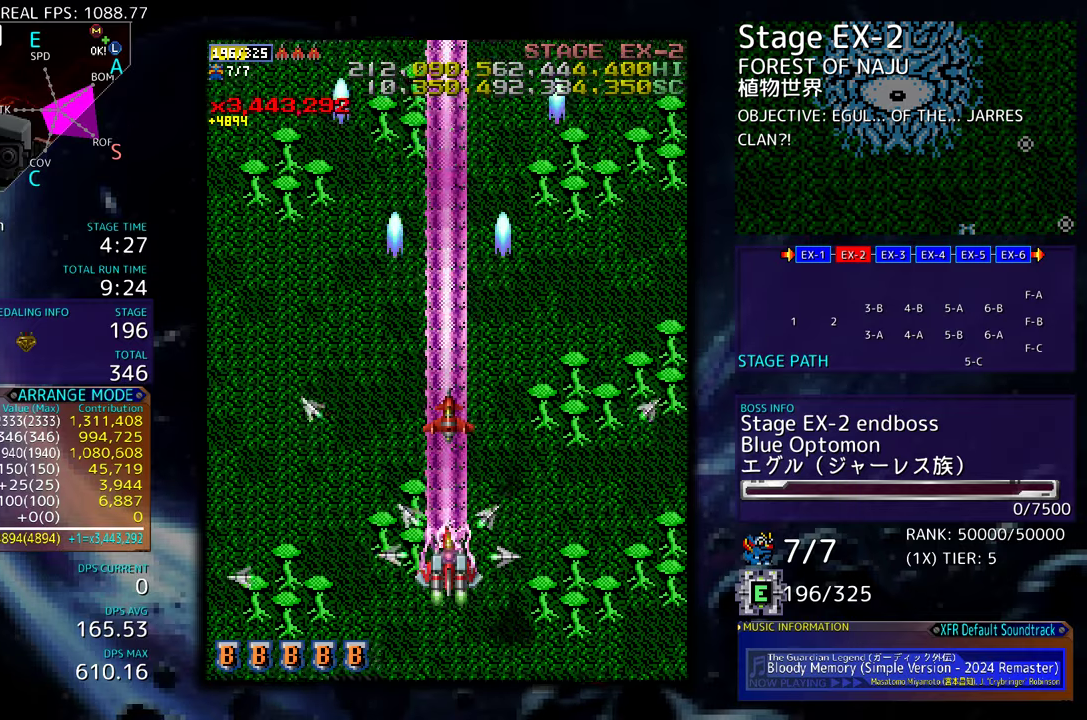
{"buttons": [], "events": []}
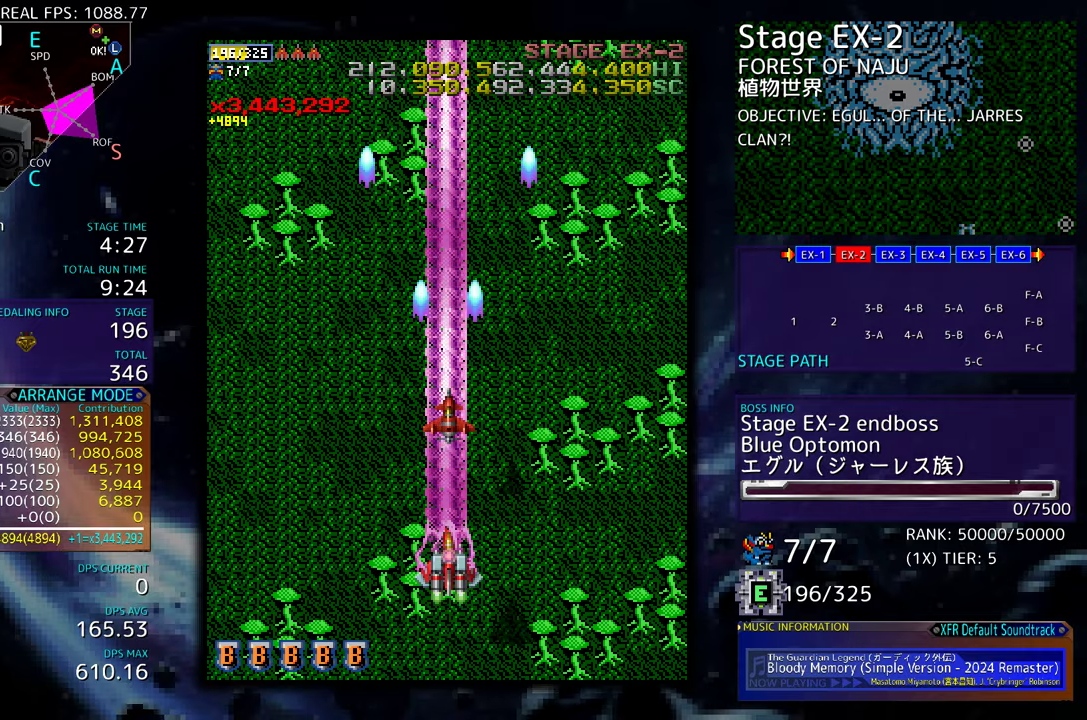
{"buttons": [], "events": []}
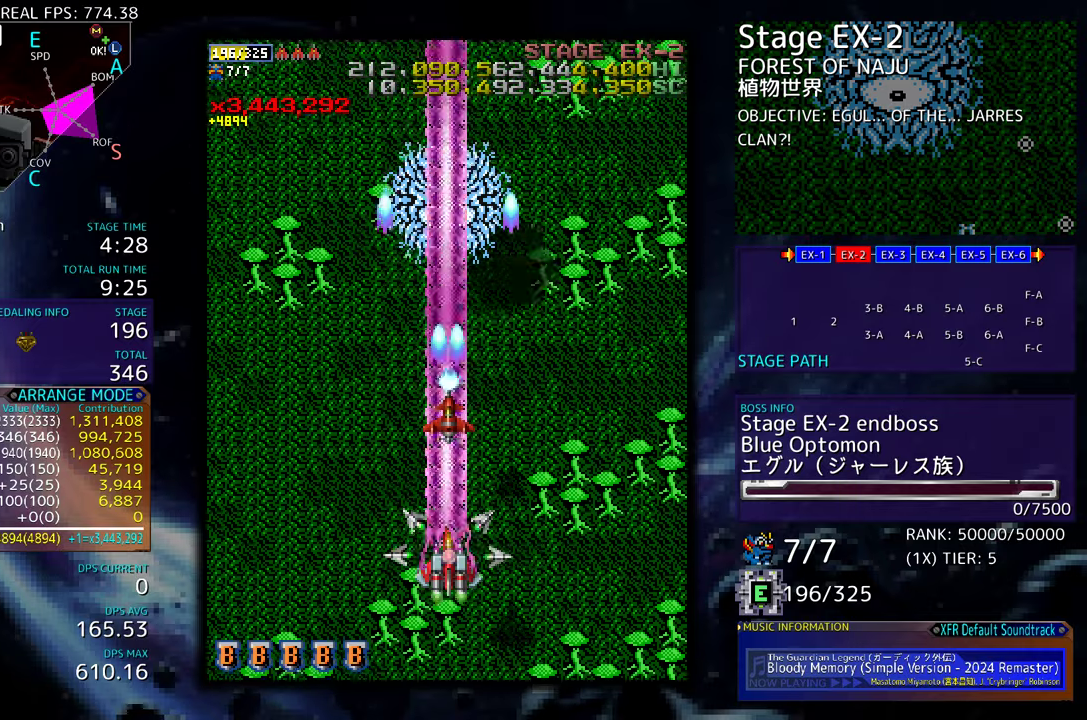
{"buttons": ["DPAD_DOWN", "DPAD_RIGHT"], "events": [[83, "DPAD_RIGHT", "down"], [117, "DPAD_DOWN", "down"]]}
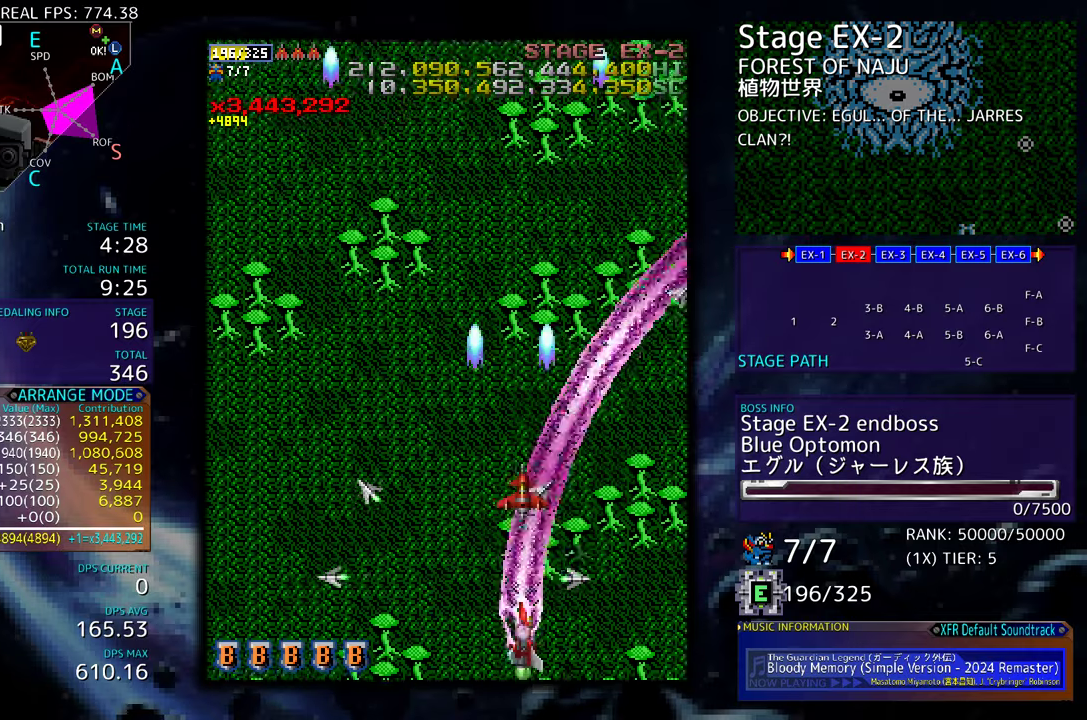
{"buttons": ["DPAD_UP", "DPAD_LEFT"], "events": [[33, "DPAD_DOWN", "up"], [67, "DPAD_RIGHT", "up"], [67, "DPAD_UP", "down"], [83, "DPAD_RIGHT", "down"], [217, "DPAD_RIGHT", "up"], [233, "DPAD_LEFT", "down"]]}
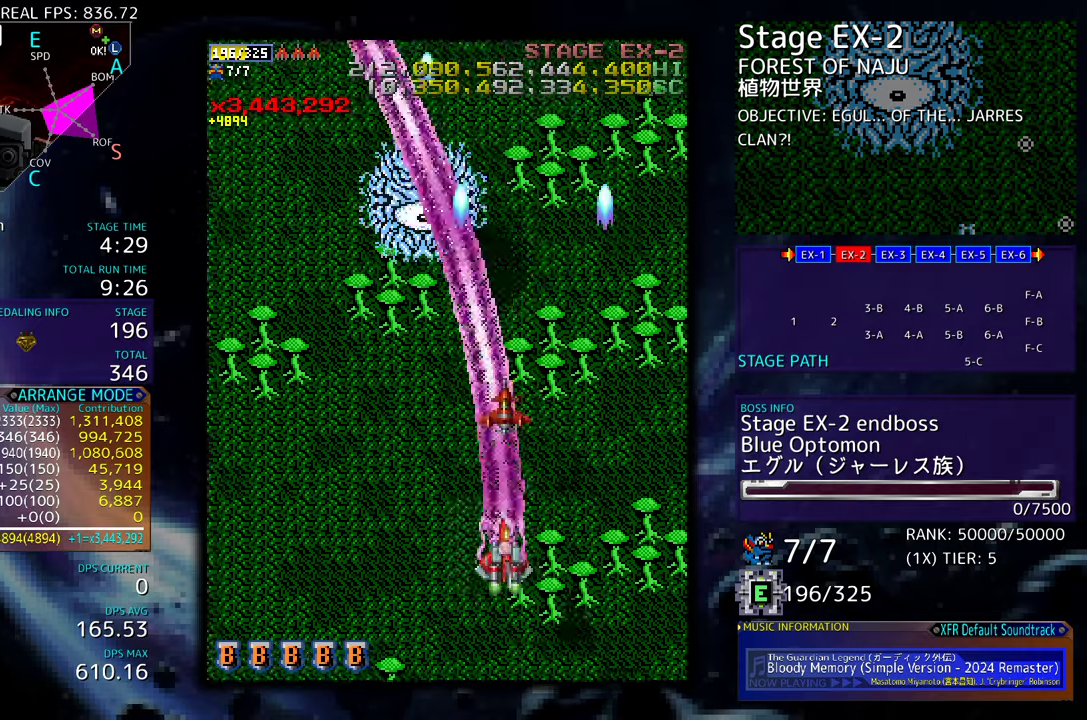
{"buttons": ["DPAD_DOWN", "DPAD_RIGHT"]}
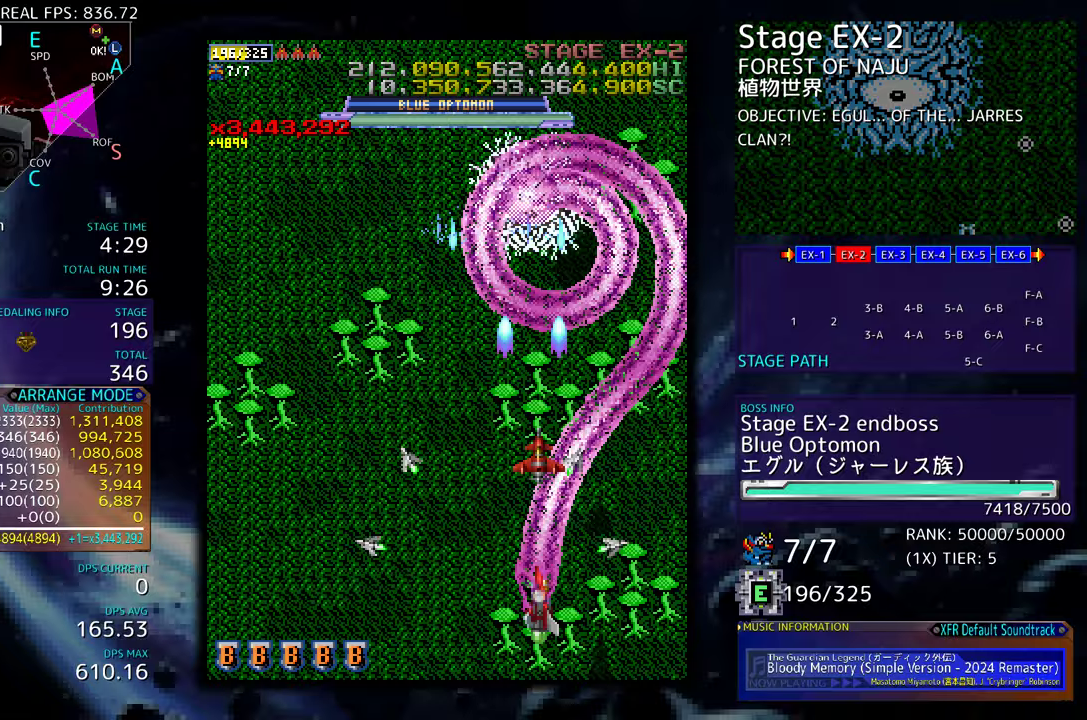
{"buttons": ["DPAD_DOWN", "DPAD_LEFT"], "events": [[33, "DPAD_RIGHT", "up"], [50, "DPAD_LEFT", "down"], [67, "DPAD_DOWN", "up"], [150, "DPAD_UP", "down"], [383, "DPAD_UP", "up"], [450, "DPAD_DOWN", "down"]]}